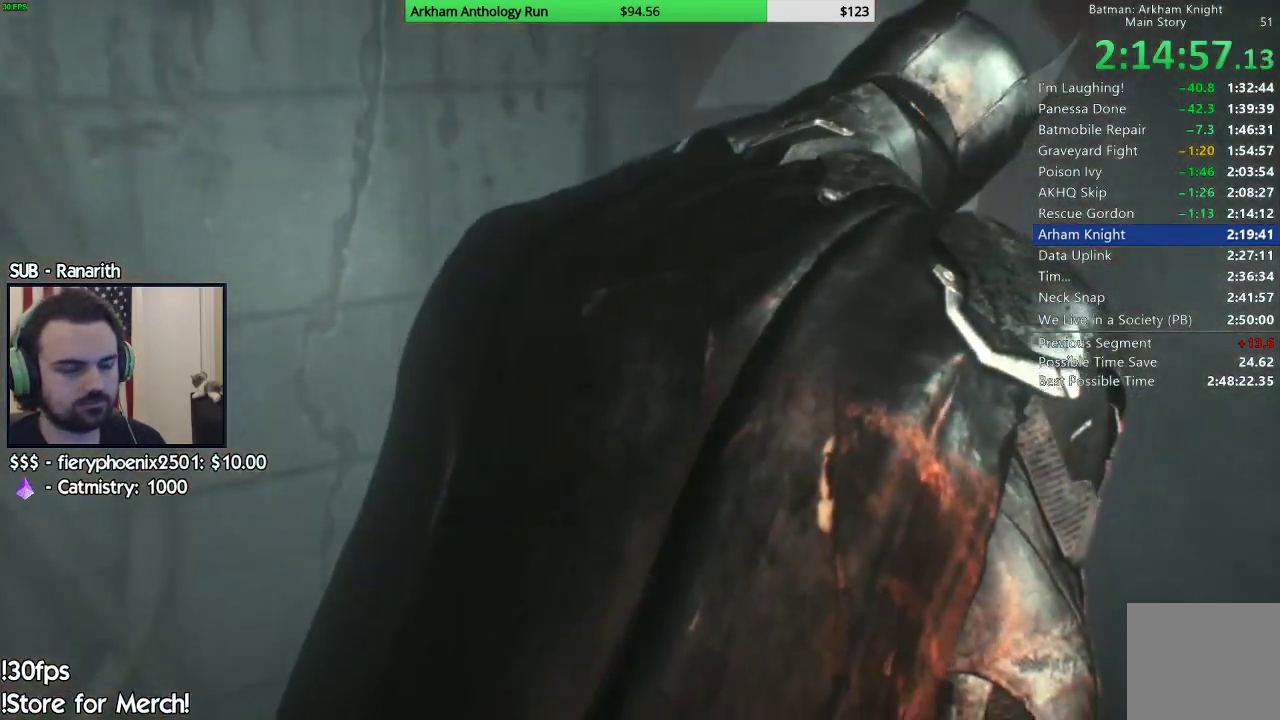
Gameplay with a controller (Xbox layout); each line is a JSON object with the inputs held at the frame after it. "events" lists button and stick changes between this image and that frame as [ms after this image, input, new state], when the widget could be followed in between.
{"buttons": [], "left_stick": "center", "right_stick": "down-right", "events": [[333, "right_stick", "down-right"]]}
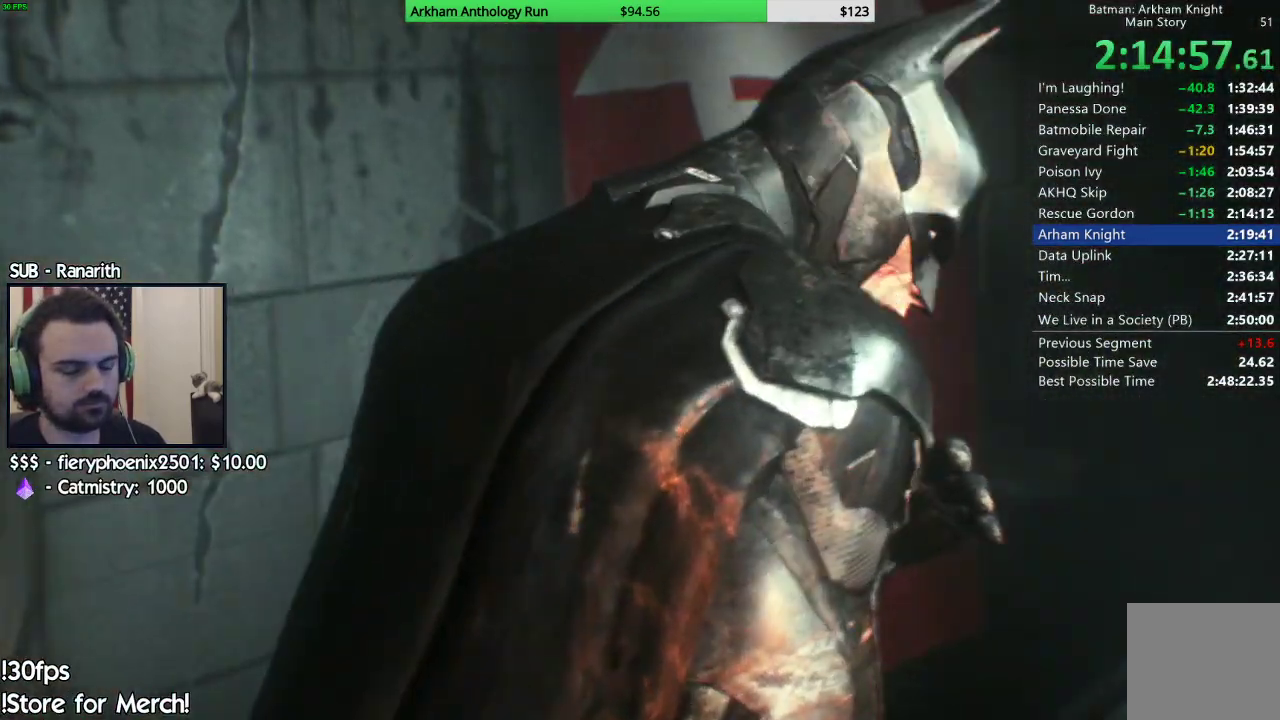
{"buttons": [], "left_stick": "center", "right_stick": "down-right", "events": []}
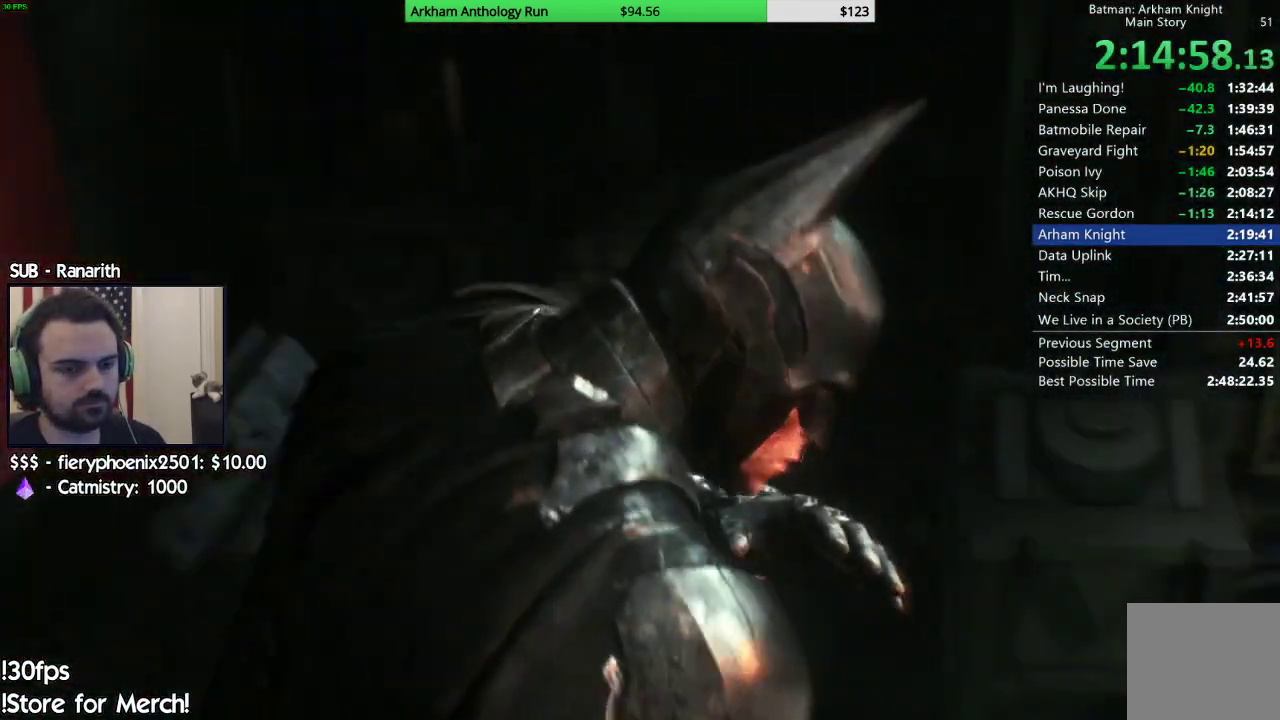
{"buttons": [], "left_stick": "center", "right_stick": "down-right", "events": []}
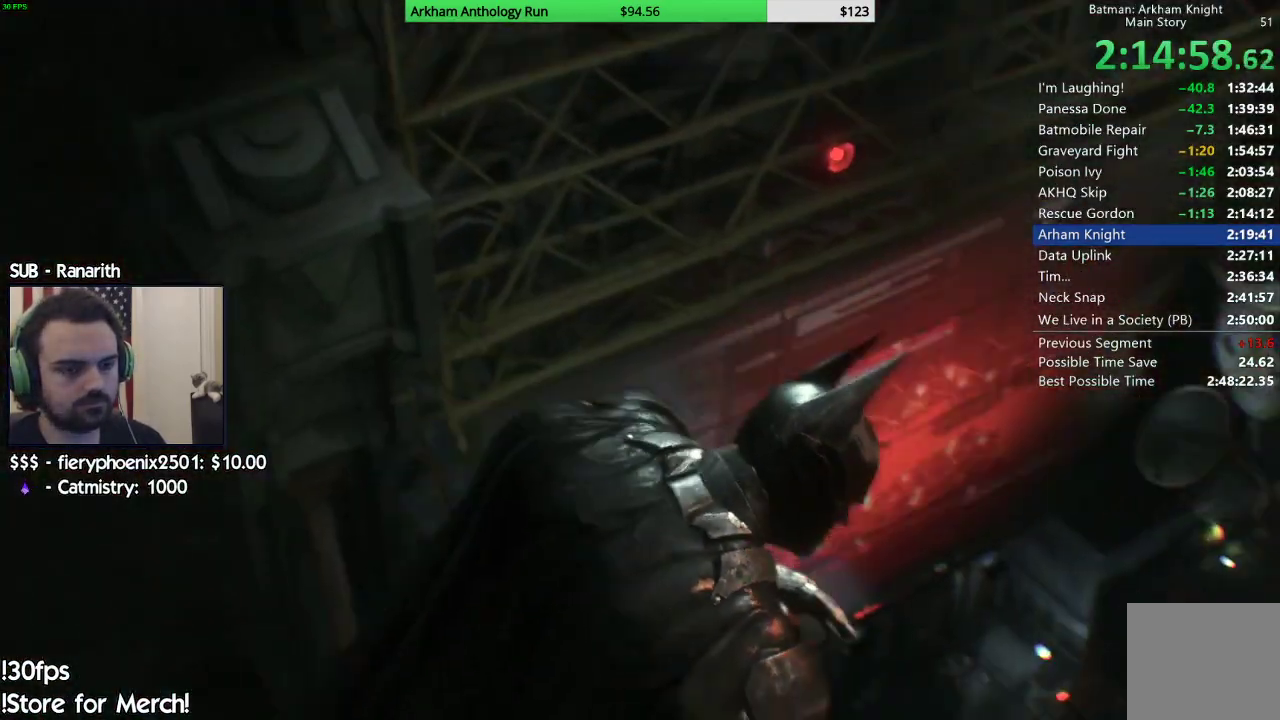
{"buttons": [], "left_stick": "center", "right_stick": "down-right", "events": []}
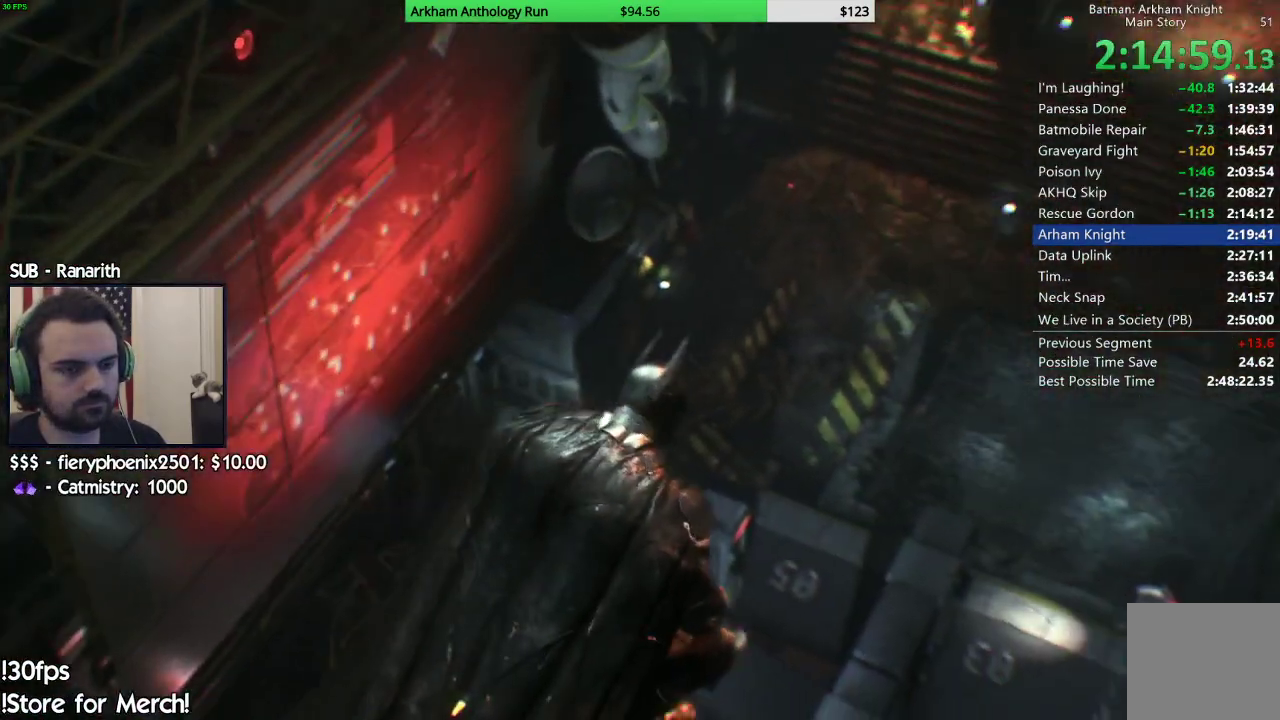
{"buttons": [], "left_stick": "center", "right_stick": "down-right", "events": []}
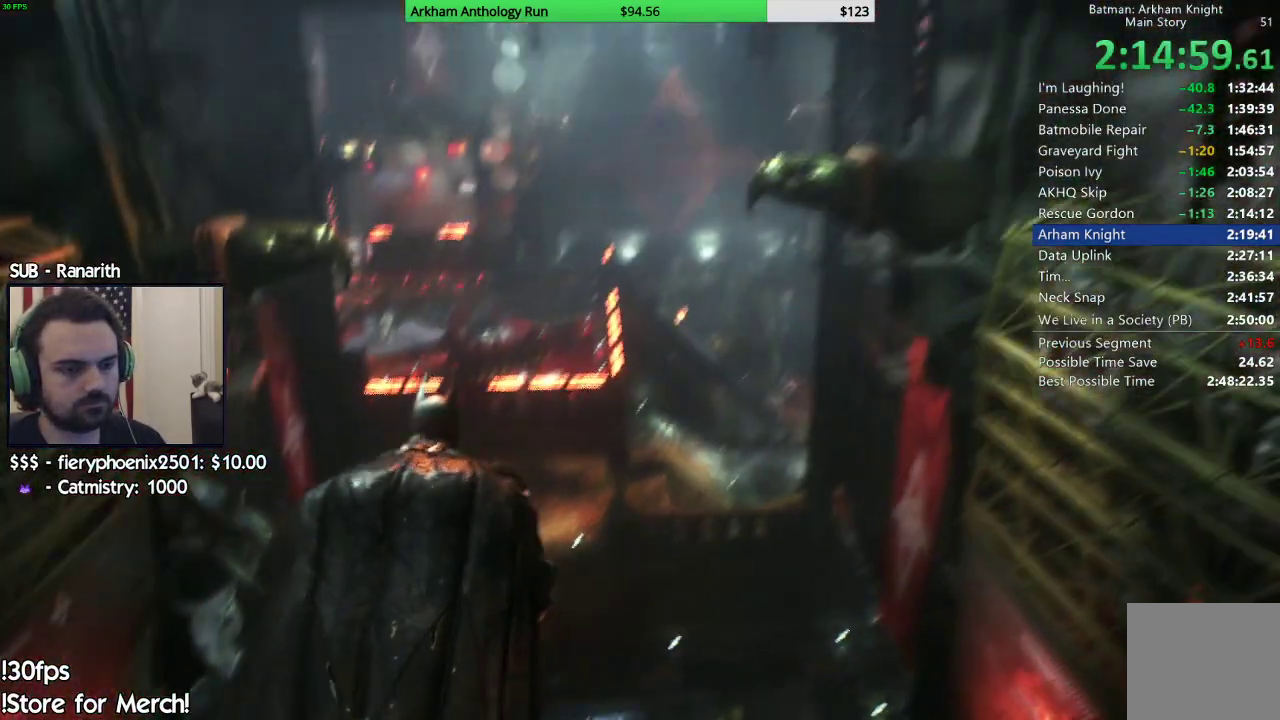
{"buttons": [], "left_stick": "center", "right_stick": "down", "events": [[100, "right_stick", "down"]]}
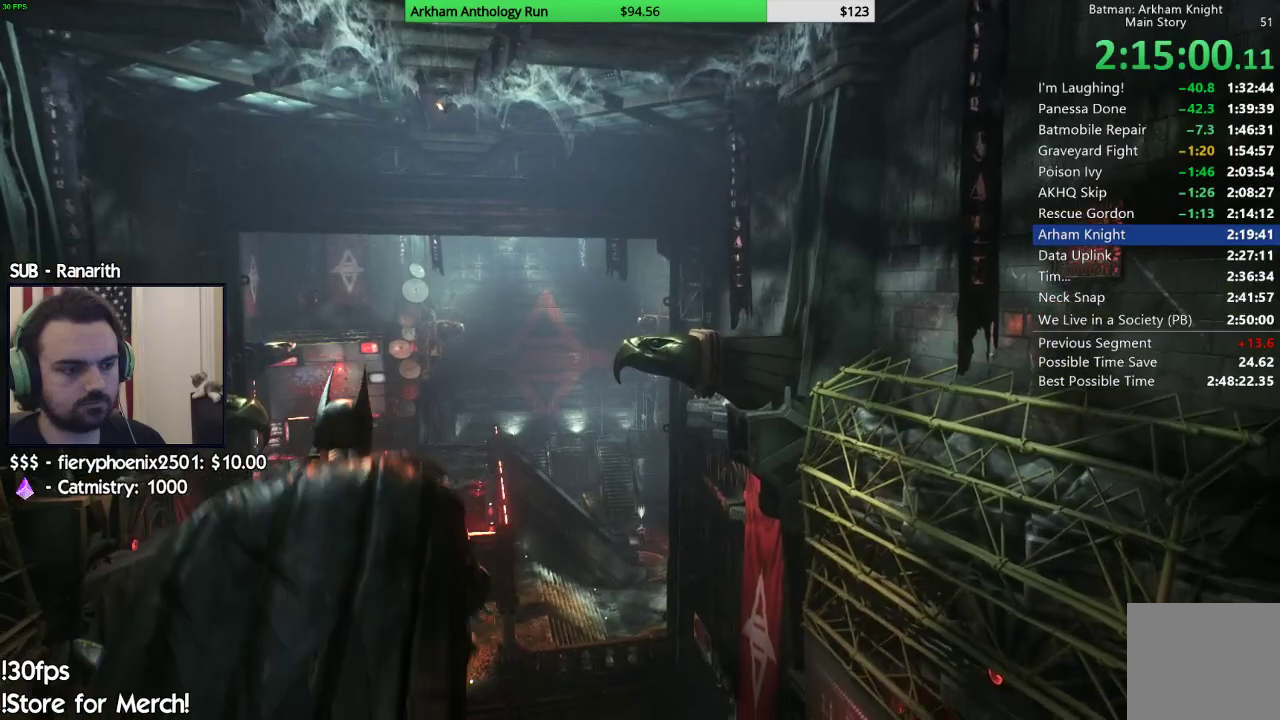
{"buttons": ["A"], "left_stick": "center", "right_stick": "center", "events": [[83, "right_stick", "up"], [133, "A", "down"], [250, "right_stick", "center"]]}
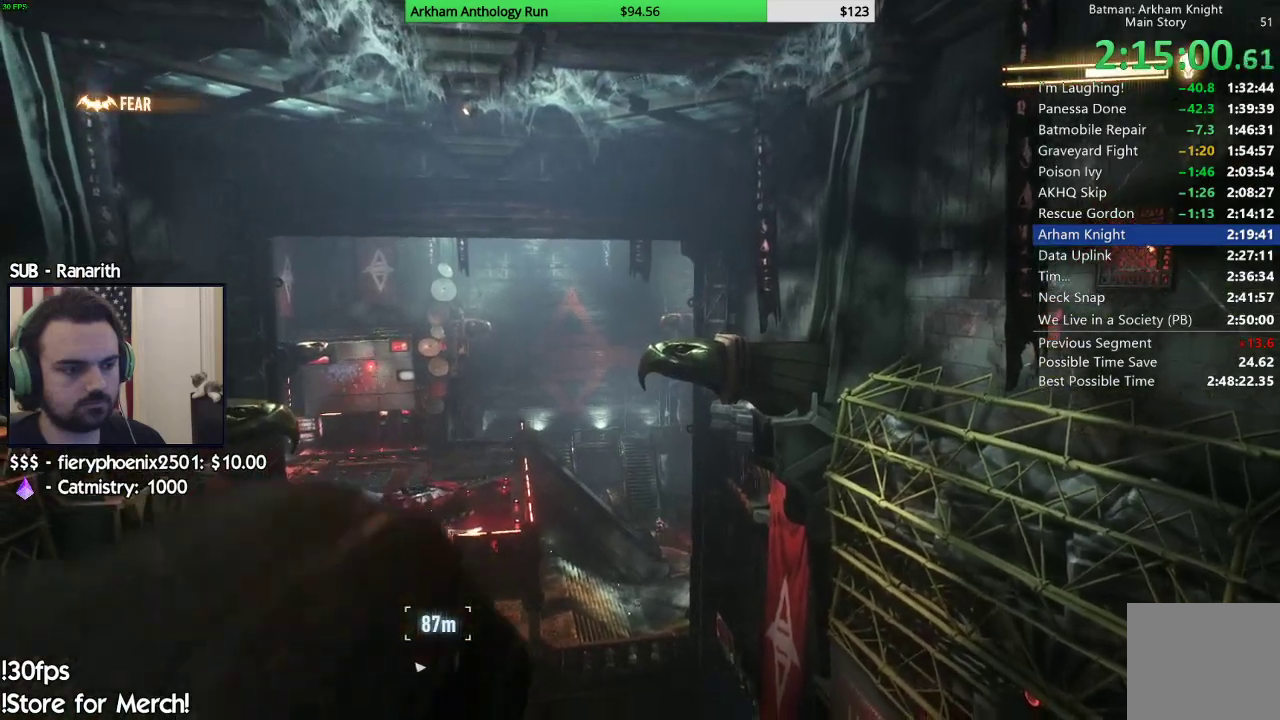
{"buttons": ["A", "R2"], "left_stick": "center", "right_stick": "center", "events": [[217, "R2", "down"]]}
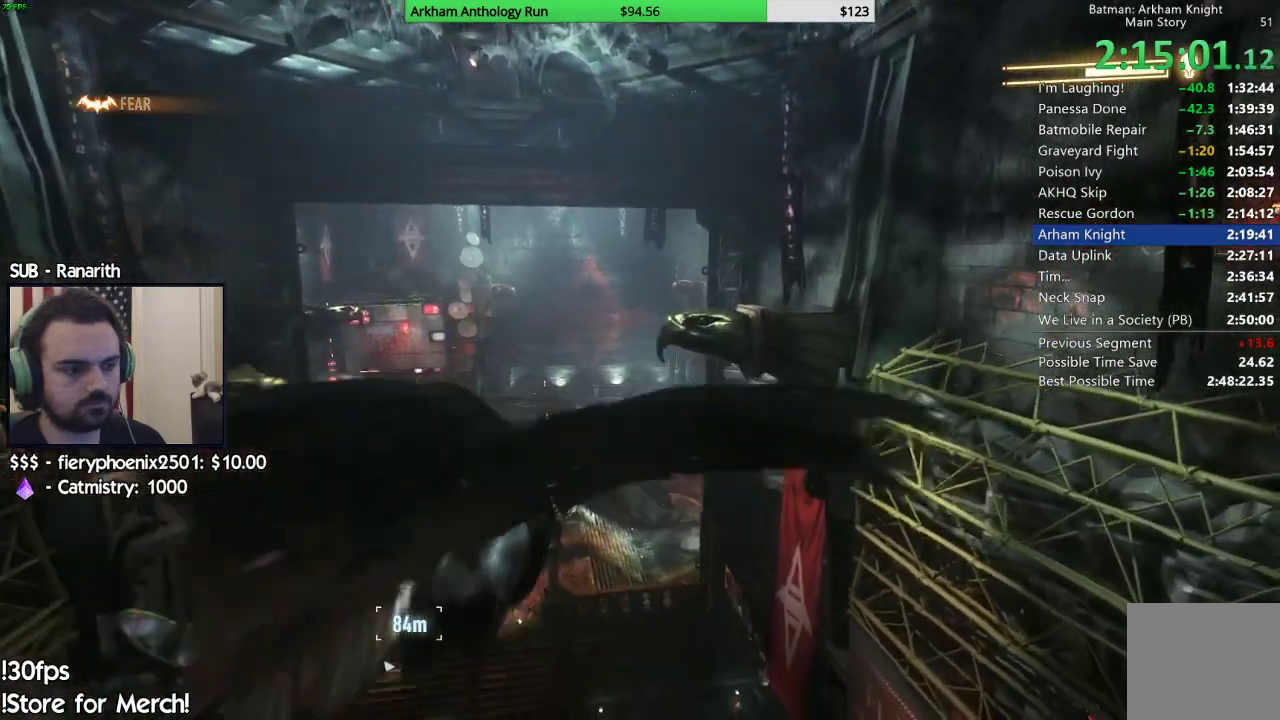
{"buttons": ["A", "R2"], "left_stick": "center", "right_stick": "center", "events": []}
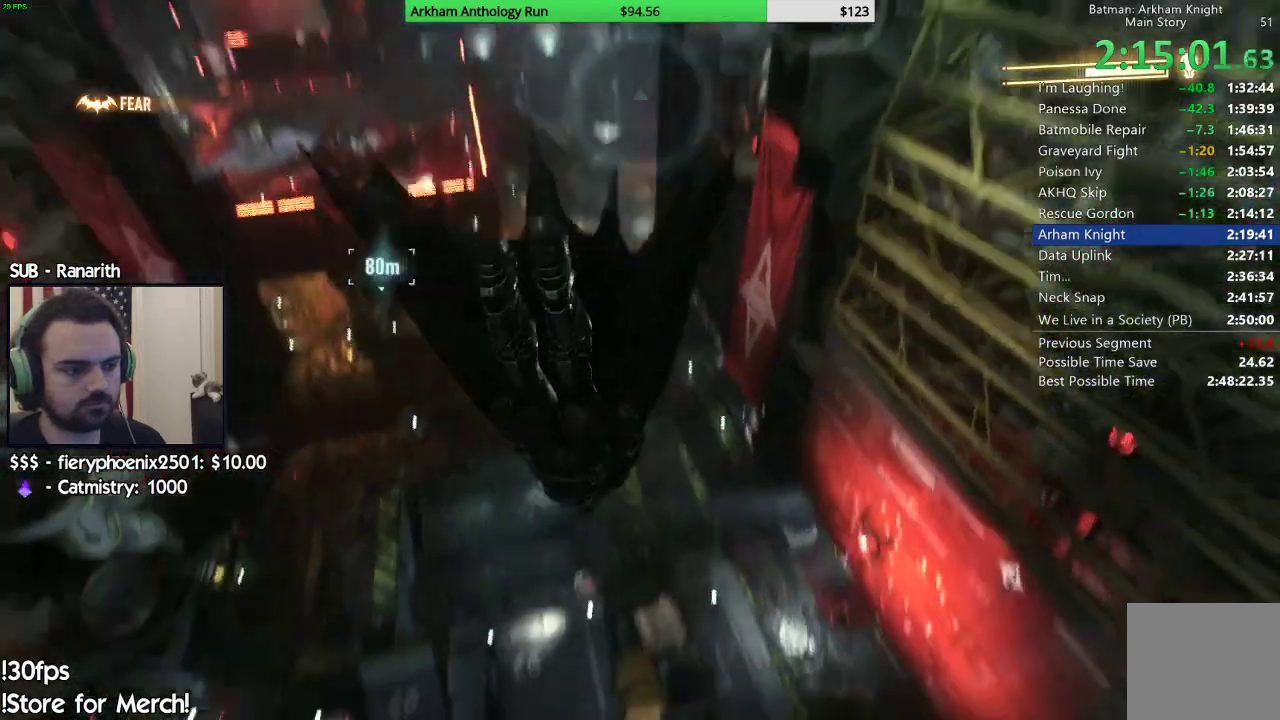
{"buttons": ["A"], "left_stick": "down", "right_stick": "center", "events": [[50, "left_stick", "left"], [267, "left_stick", "down-left"], [333, "R2", "up"], [500, "left_stick", "down"]]}
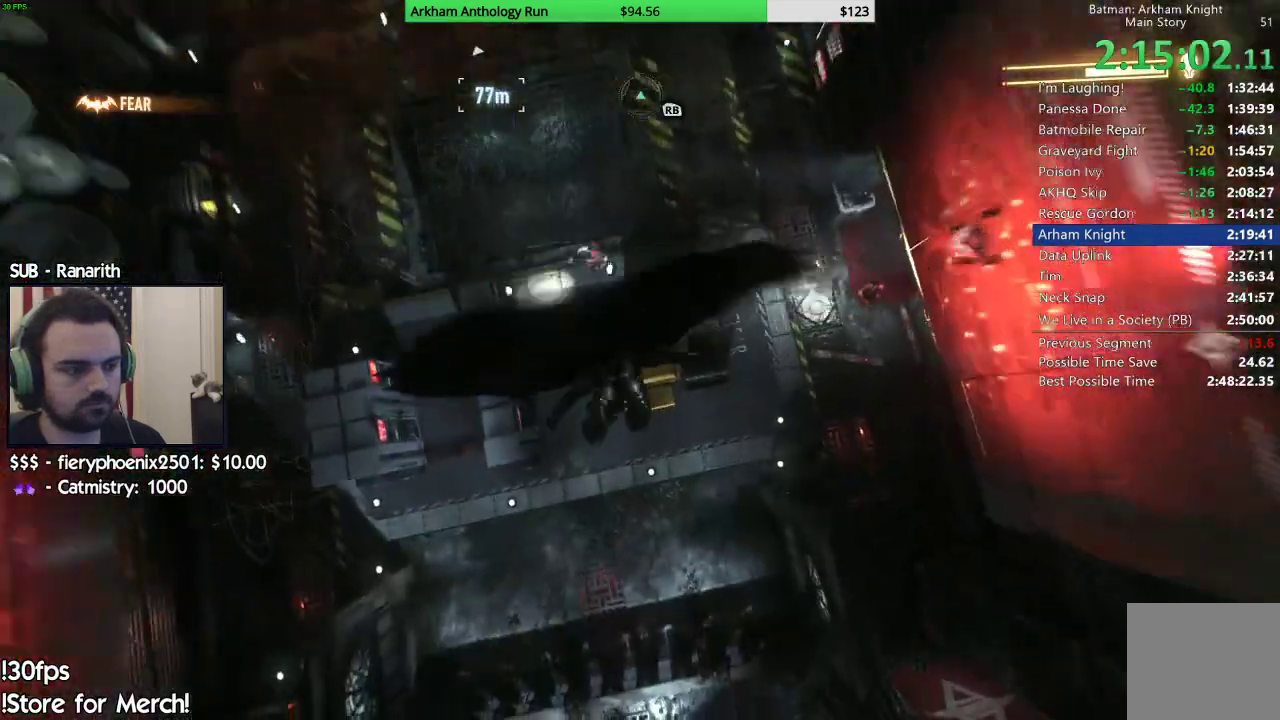
{"buttons": [], "left_stick": "center", "right_stick": "center", "events": [[117, "left_stick", "center"], [250, "A", "up"]]}
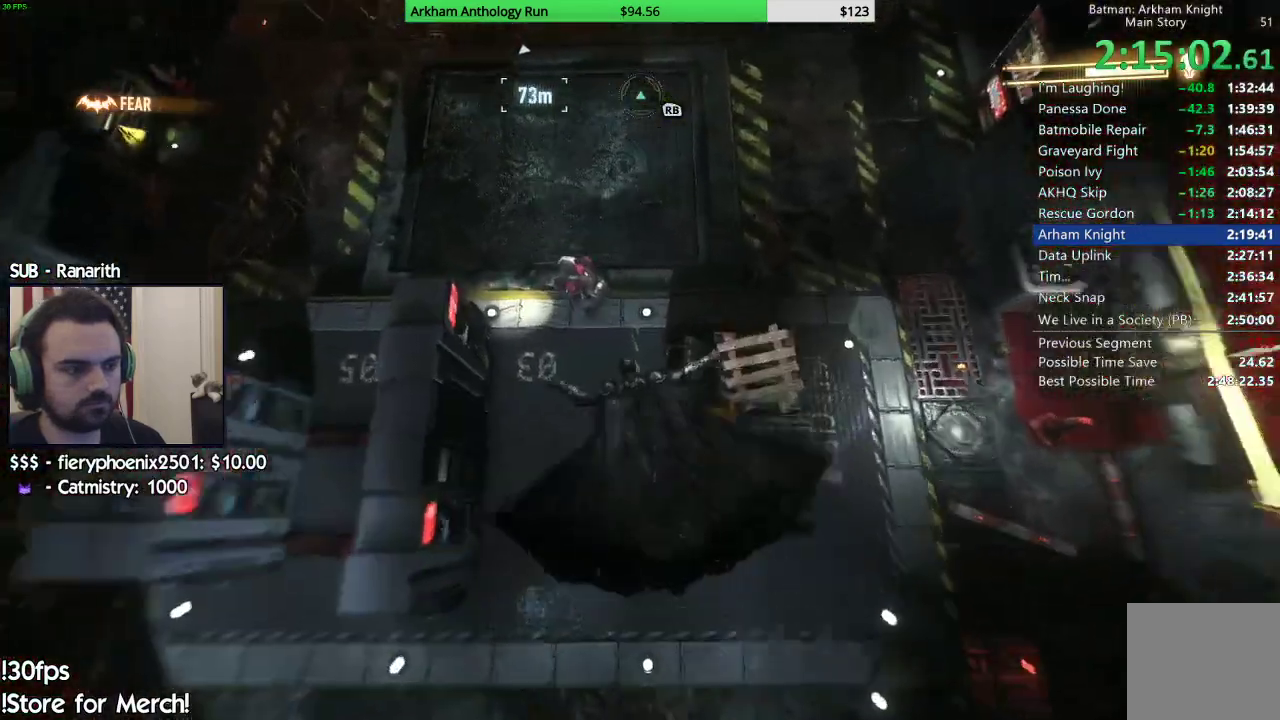
{"buttons": [], "left_stick": "up", "right_stick": "center", "events": [[83, "right_stick", "up-left"], [233, "left_stick", "up"], [483, "right_stick", "center"]]}
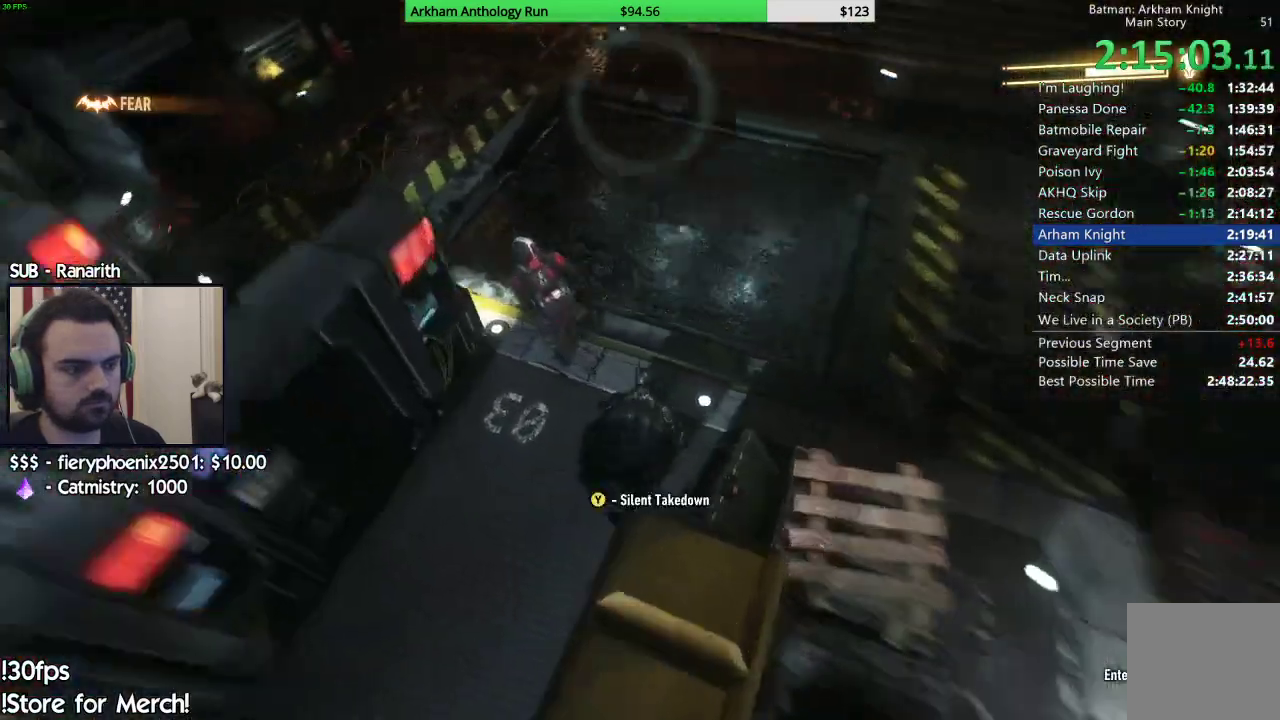
{"buttons": ["L2"], "left_stick": "up-left", "right_stick": "center"}
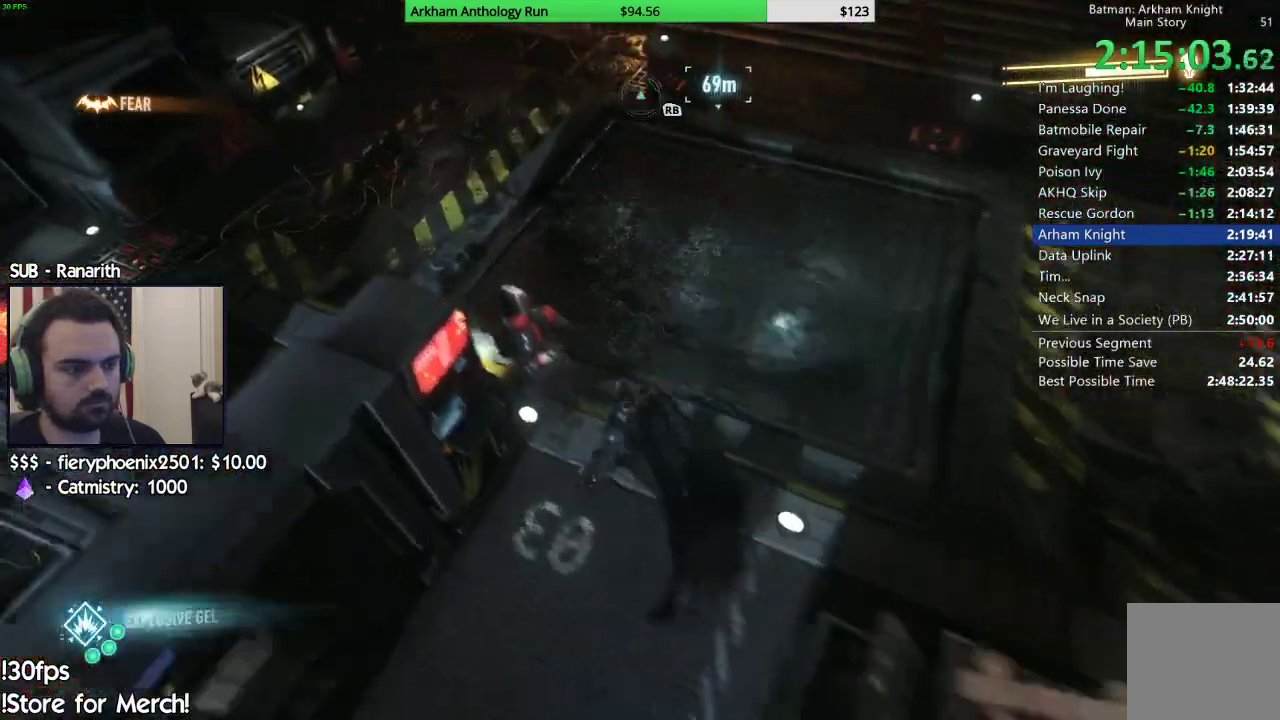
{"buttons": ["L2"], "left_stick": "up-right", "right_stick": "up-right", "events": [[67, "left_stick", "up-right"], [83, "right_stick", "up-right"]]}
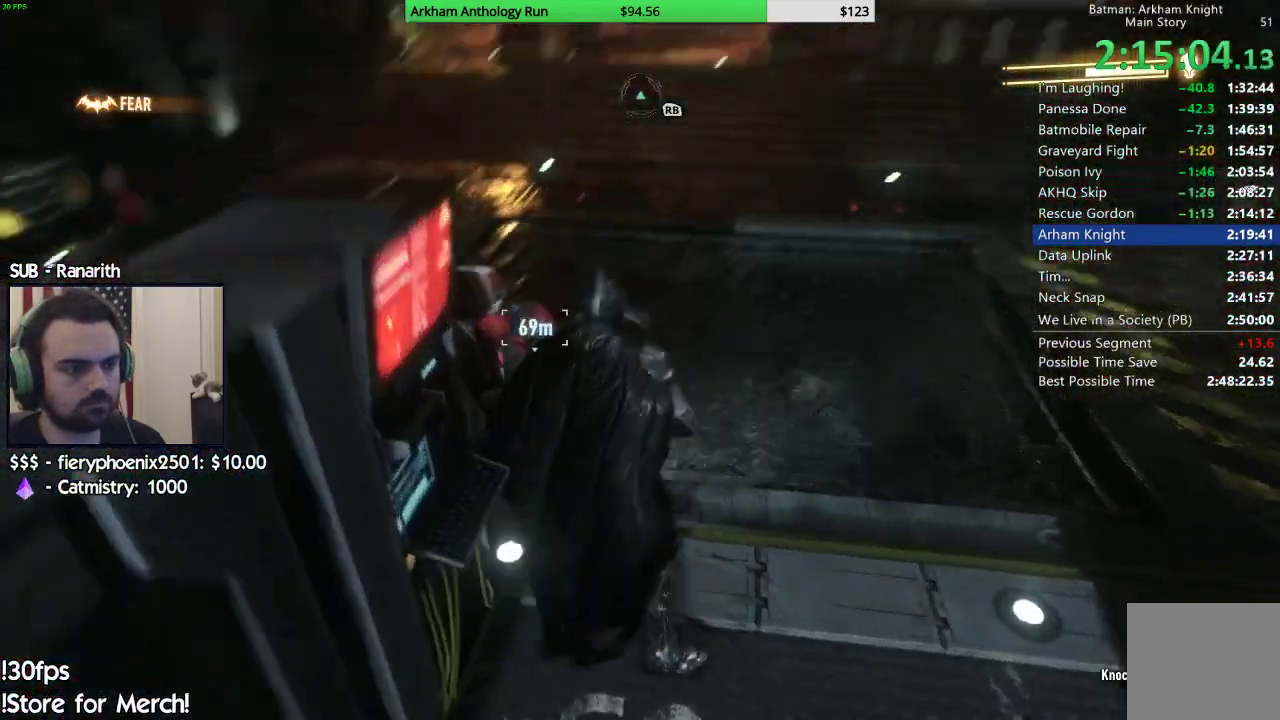
{"buttons": ["A"], "left_stick": "up", "right_stick": "center", "events": [[83, "left_stick", "up"], [133, "right_stick", "up-left"], [267, "right_stick", "up"], [367, "right_stick", "center"], [433, "A", "down"], [483, "L2", "up"]]}
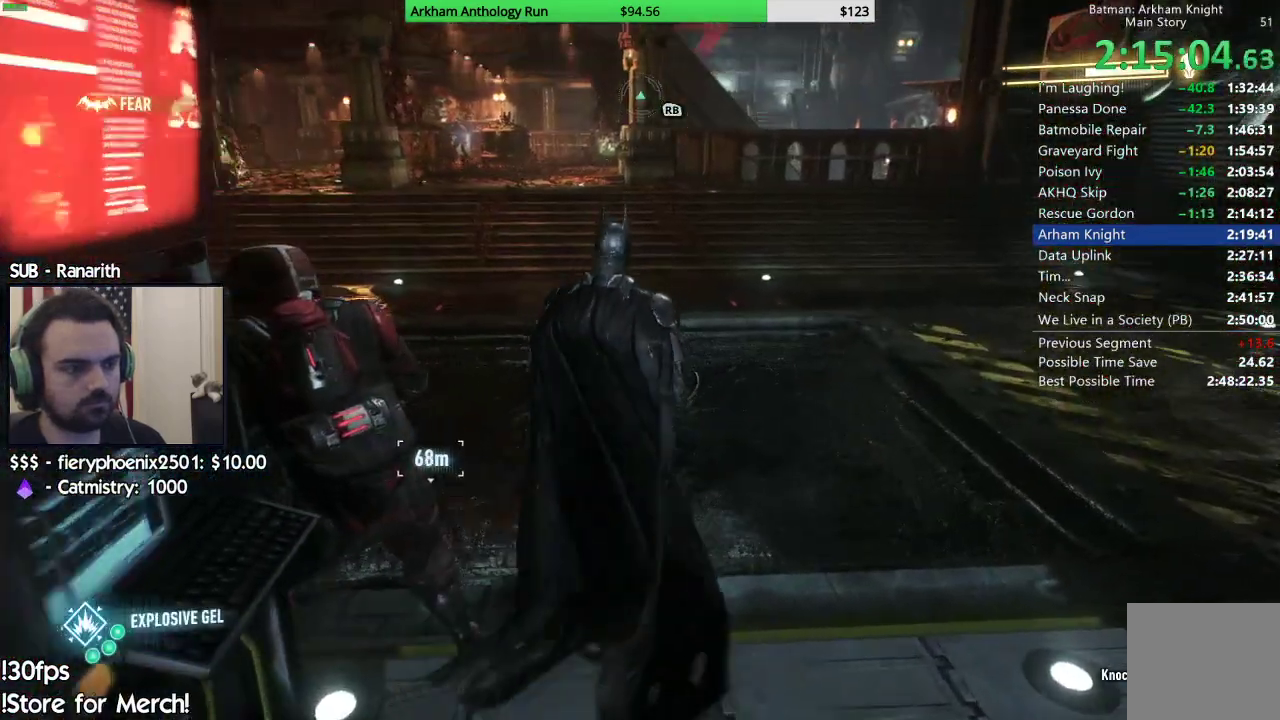
{"buttons": ["A"], "left_stick": "up", "right_stick": "center", "events": []}
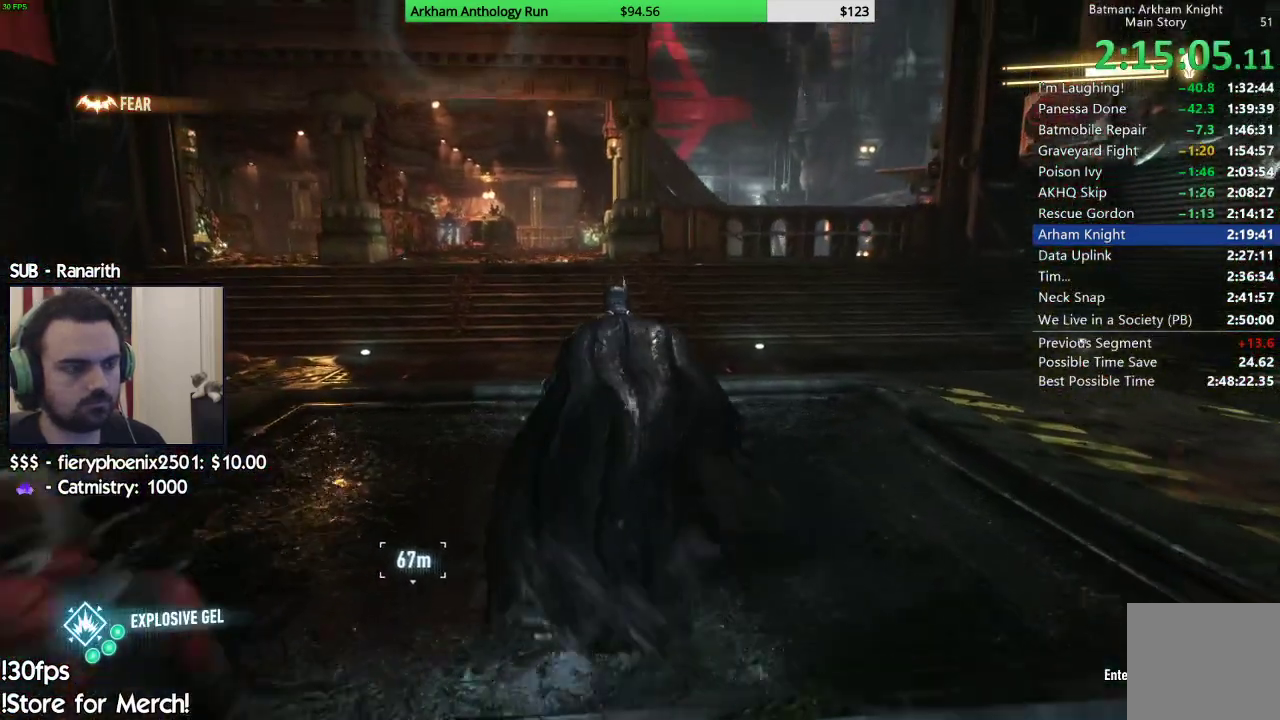
{"buttons": ["A"], "left_stick": "up-left", "right_stick": "center", "events": [[33, "left_stick", "up-left"]]}
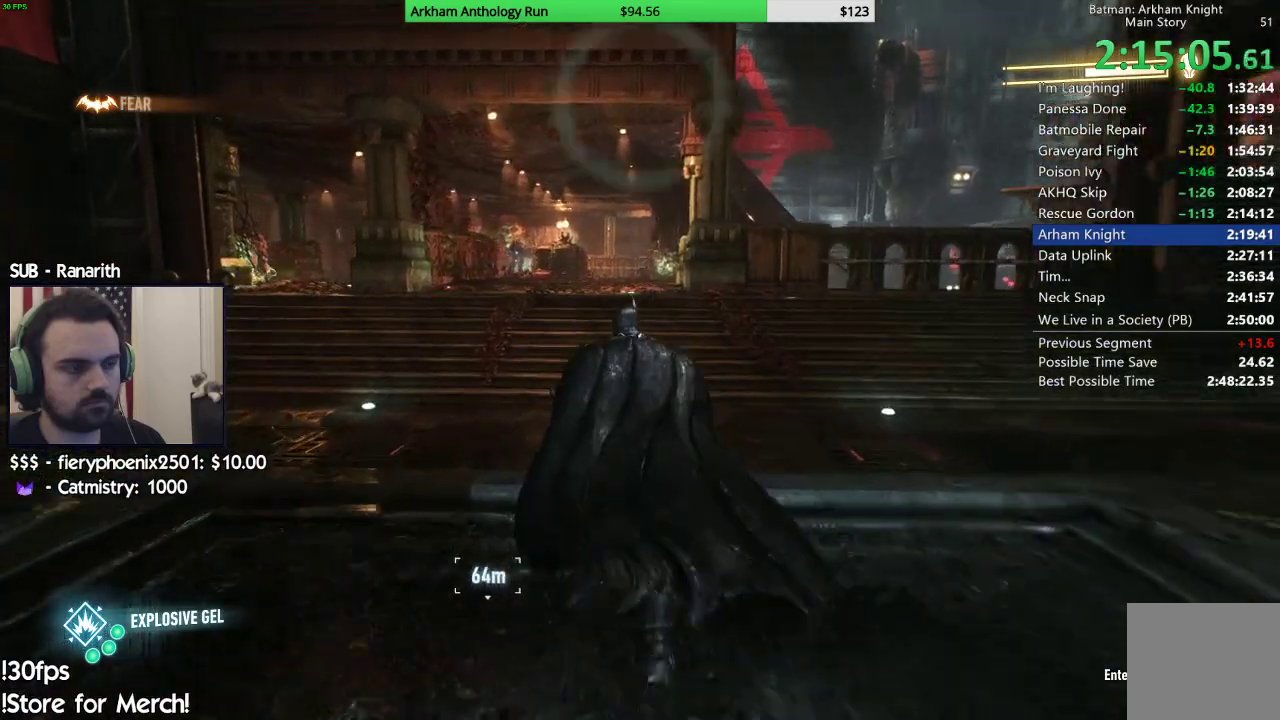
{"buttons": ["A"], "left_stick": "up", "right_stick": "center", "events": [[67, "left_stick", "up"]]}
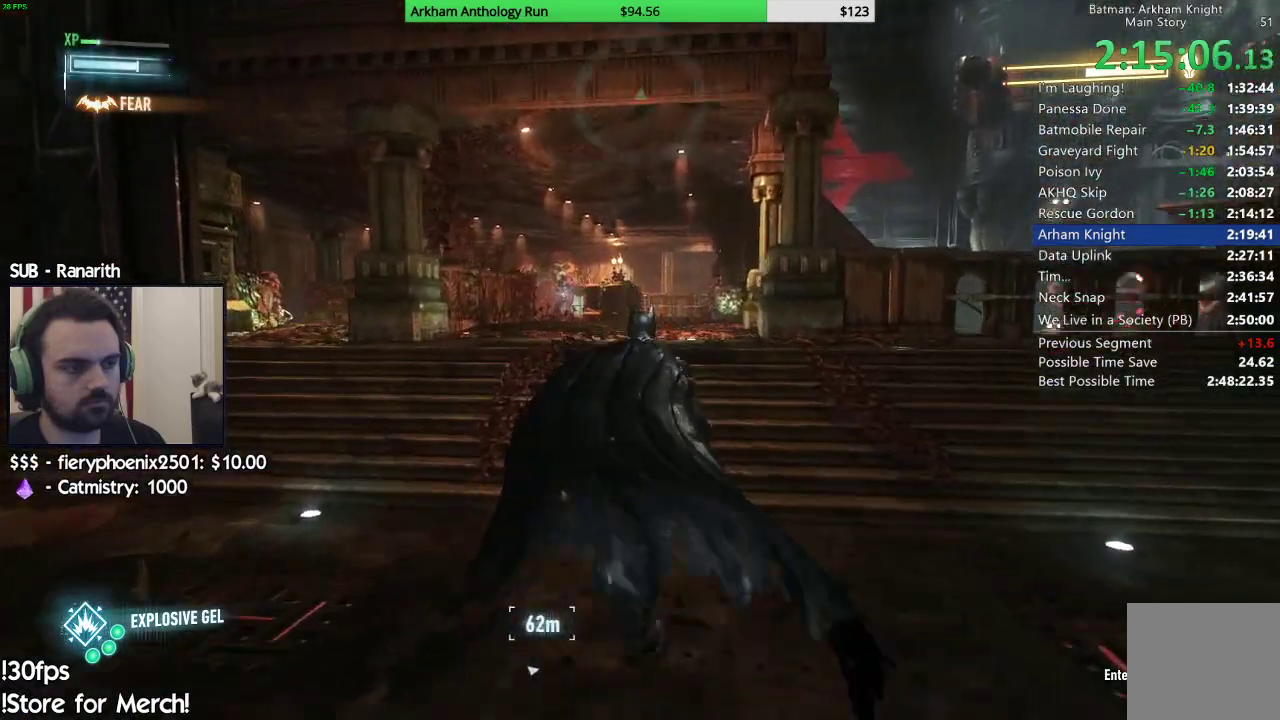
{"buttons": ["R2"], "left_stick": "up", "right_stick": "center", "events": [[467, "R2", "down"], [500, "A", "up"]]}
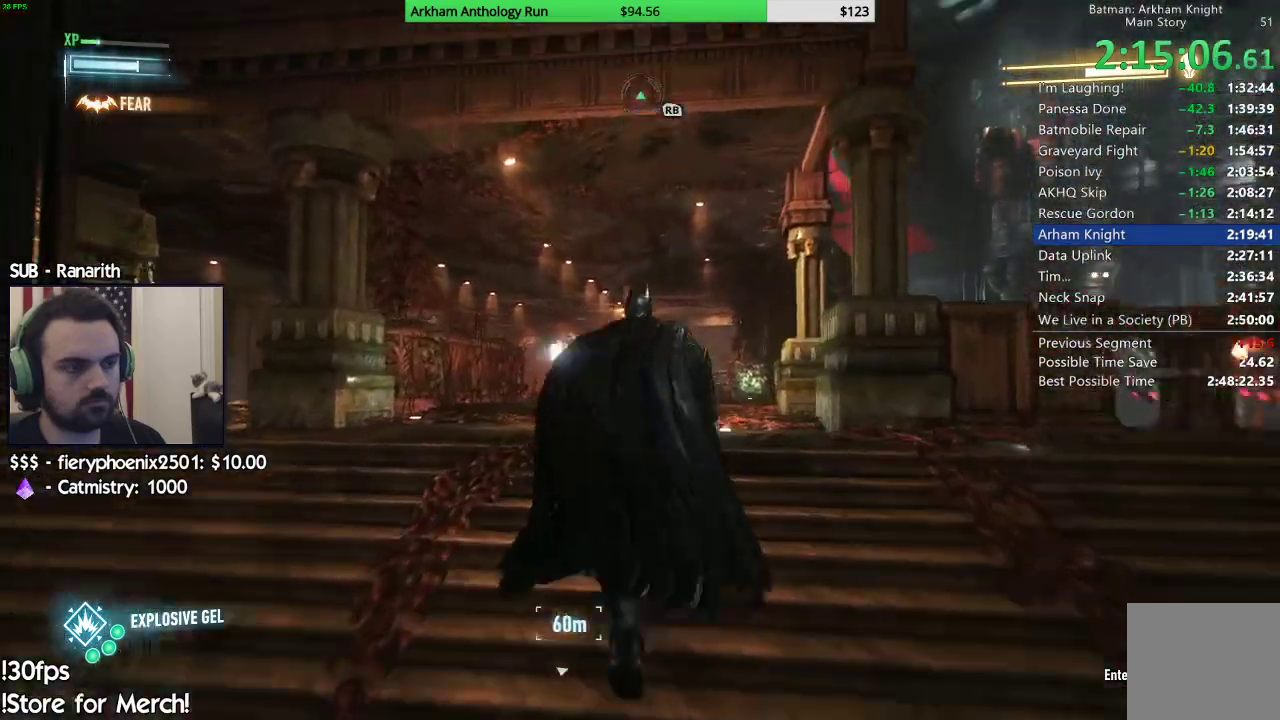
{"buttons": ["R2"], "left_stick": "up", "right_stick": "down", "events": [[67, "R2", "up"], [133, "R2", "down"], [233, "right_stick", "down"], [250, "R2", "up"], [500, "R2", "down"]]}
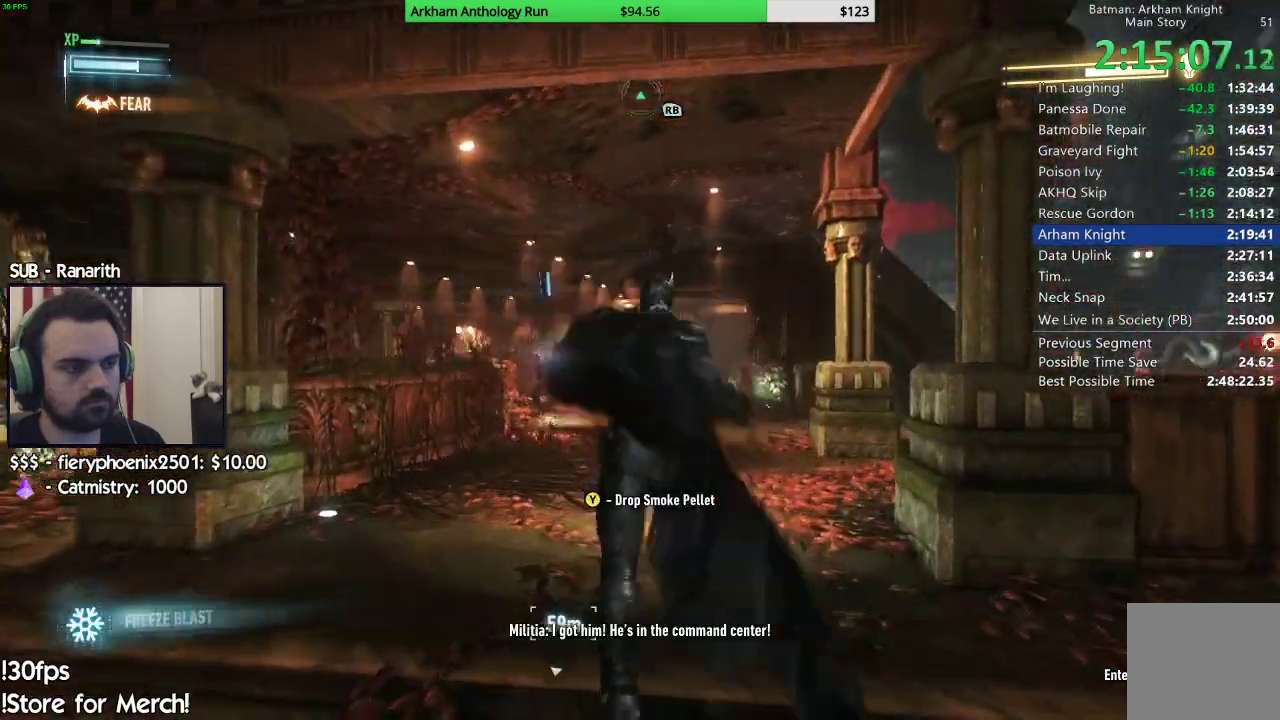
{"buttons": ["R2"], "left_stick": "up", "right_stick": "center", "events": [[100, "right_stick", "center"]]}
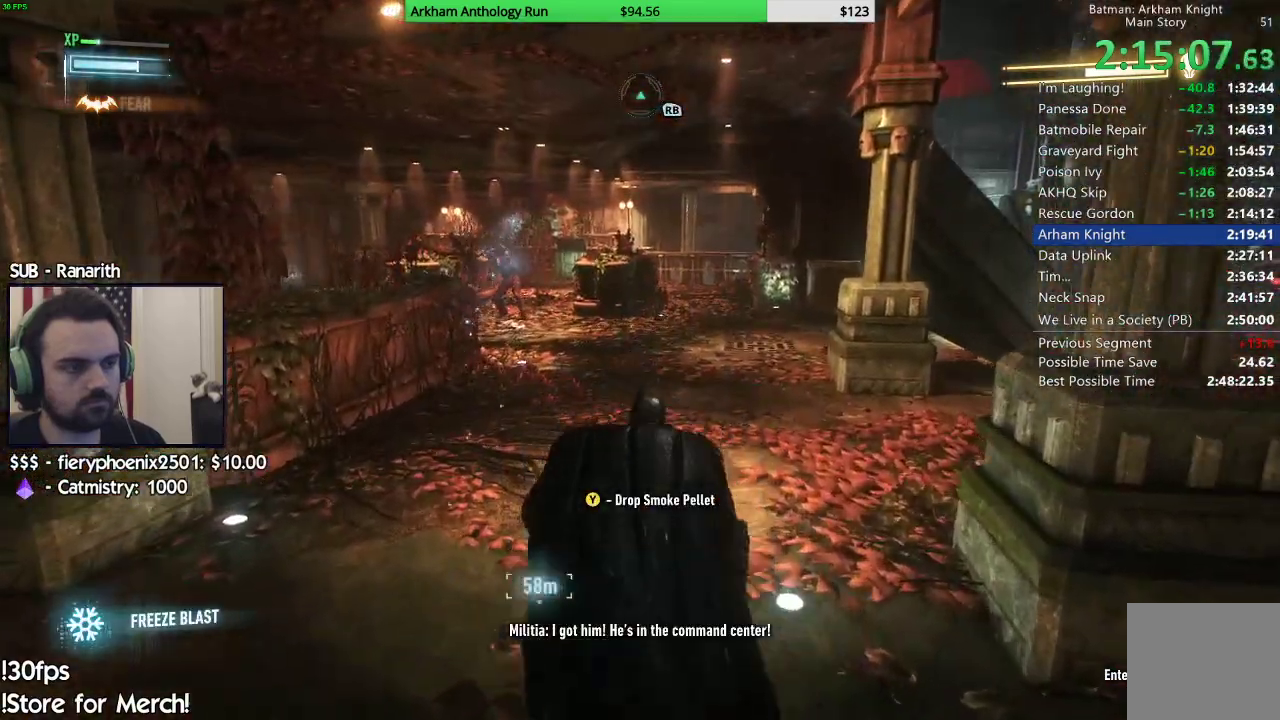
{"buttons": ["R2"], "left_stick": "up", "right_stick": "center", "events": [[67, "right_stick", "down-left"], [133, "R2", "up"], [217, "right_stick", "center"], [233, "R2", "down"], [333, "R2", "up"], [400, "R2", "down"]]}